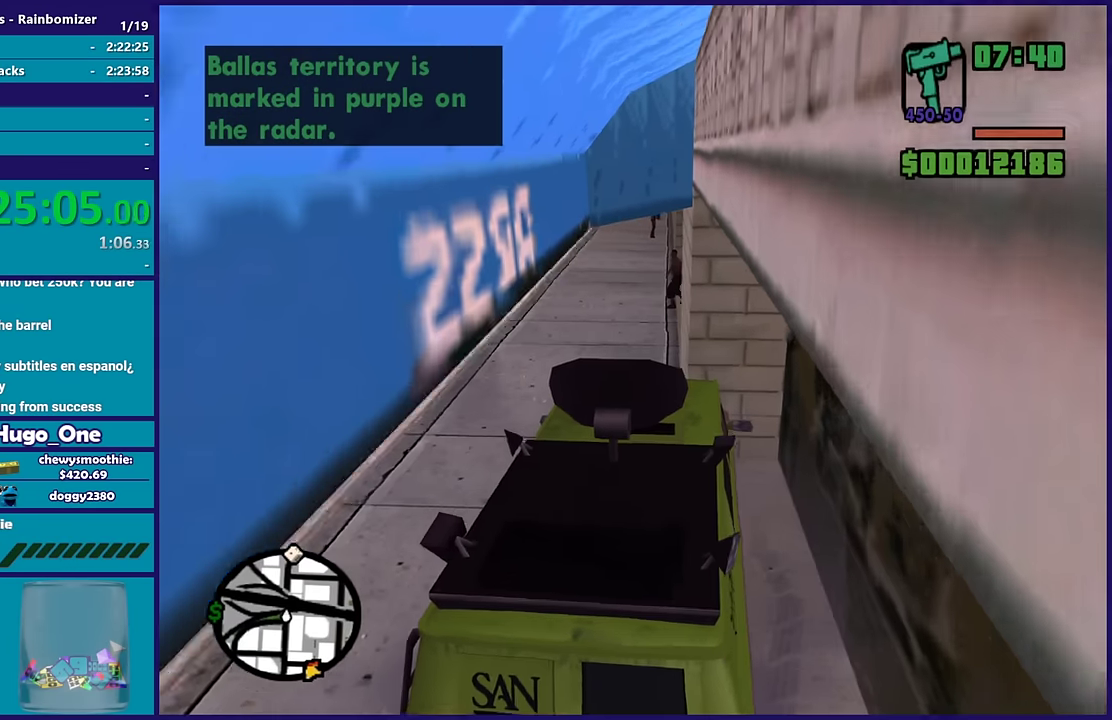
Gameplay with a controller (Xbox layout); each line is a JSON object with the inputs held at the frame after it. "events" lists button and stick changes between this image and that frame as [ms after this image, input, new state], when the widget could be followed in between.
{"buttons": ["R2"], "left_stick": "left", "right_stick": "up", "events": [[183, "right_stick", "center"], [233, "right_stick", "up"], [400, "R2", "down"], [450, "L2", "up"], [450, "left_stick", "left"]]}
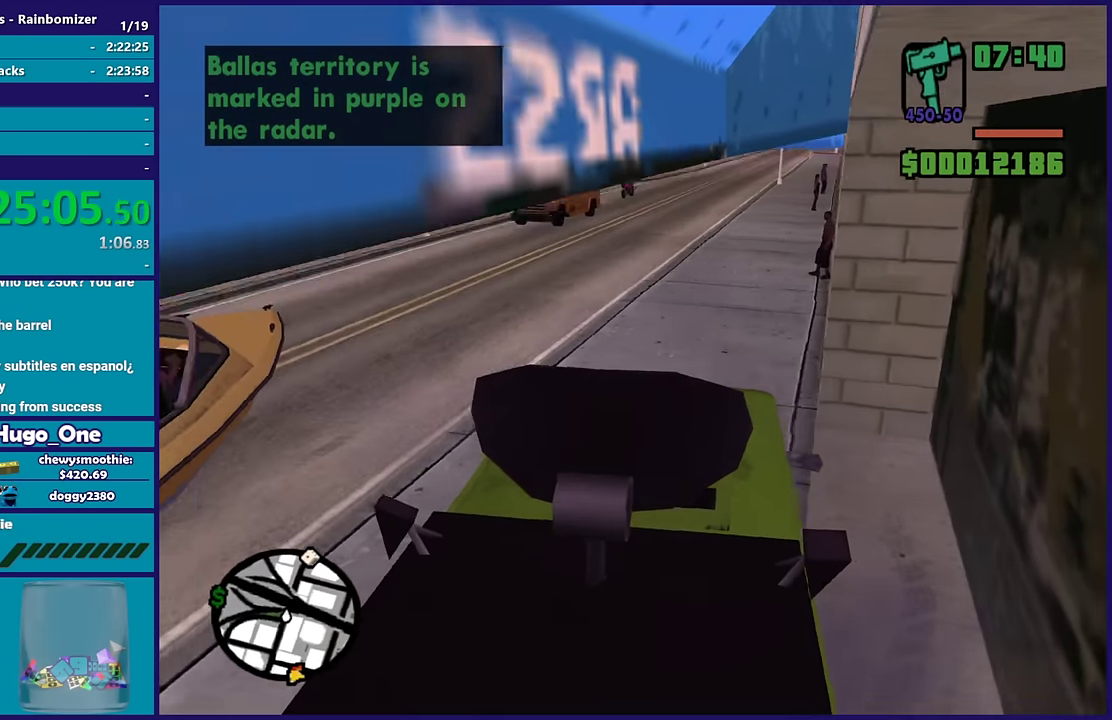
{"buttons": ["R2"], "left_stick": "center", "right_stick": "up", "events": [[300, "left_stick", "center"]]}
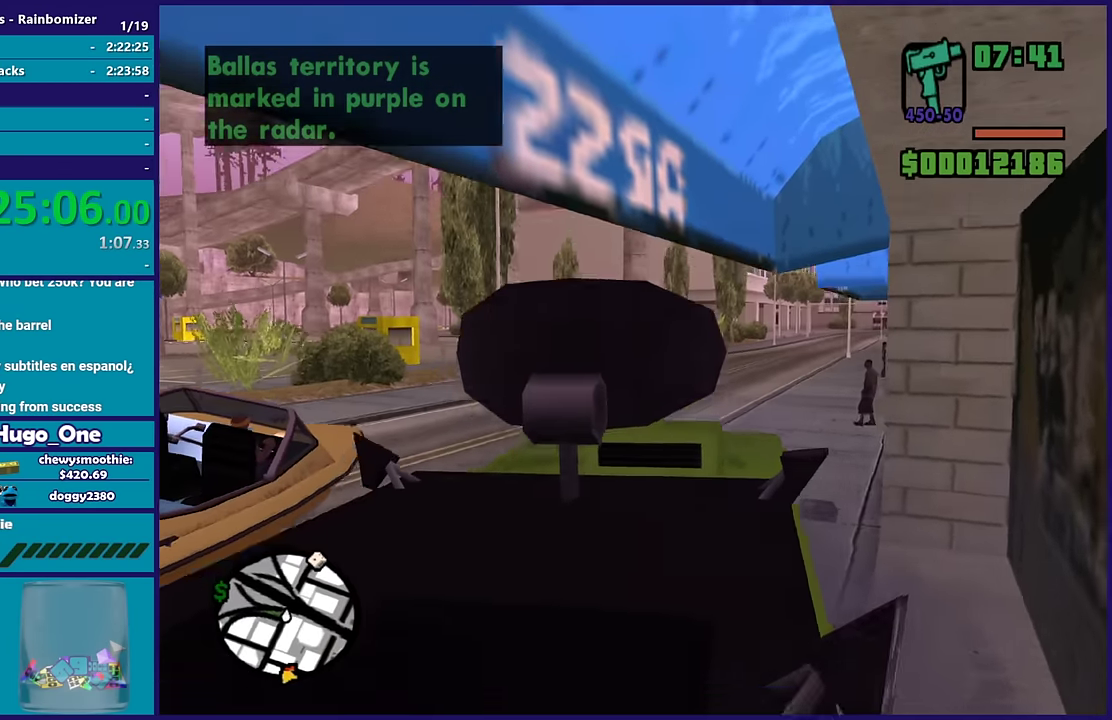
{"buttons": ["R2"], "left_stick": "up-left", "right_stick": "center", "events": [[133, "right_stick", "center"], [483, "left_stick", "up-left"]]}
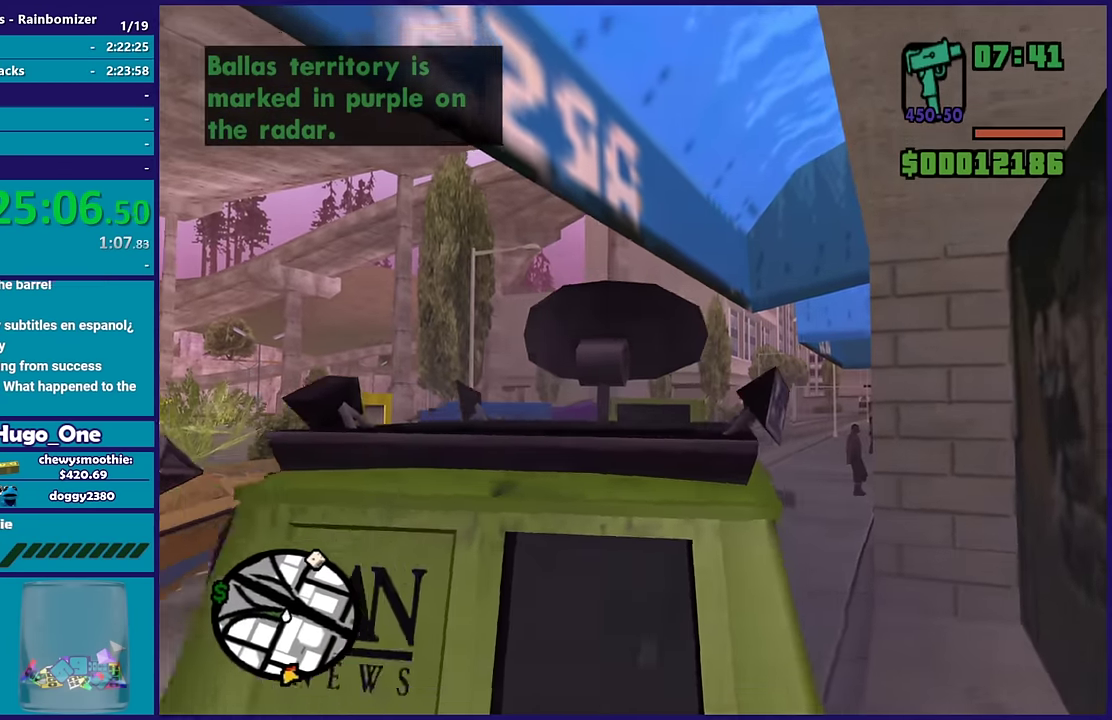
{"buttons": ["R2"], "left_stick": "center", "right_stick": "center", "events": [[133, "left_stick", "center"]]}
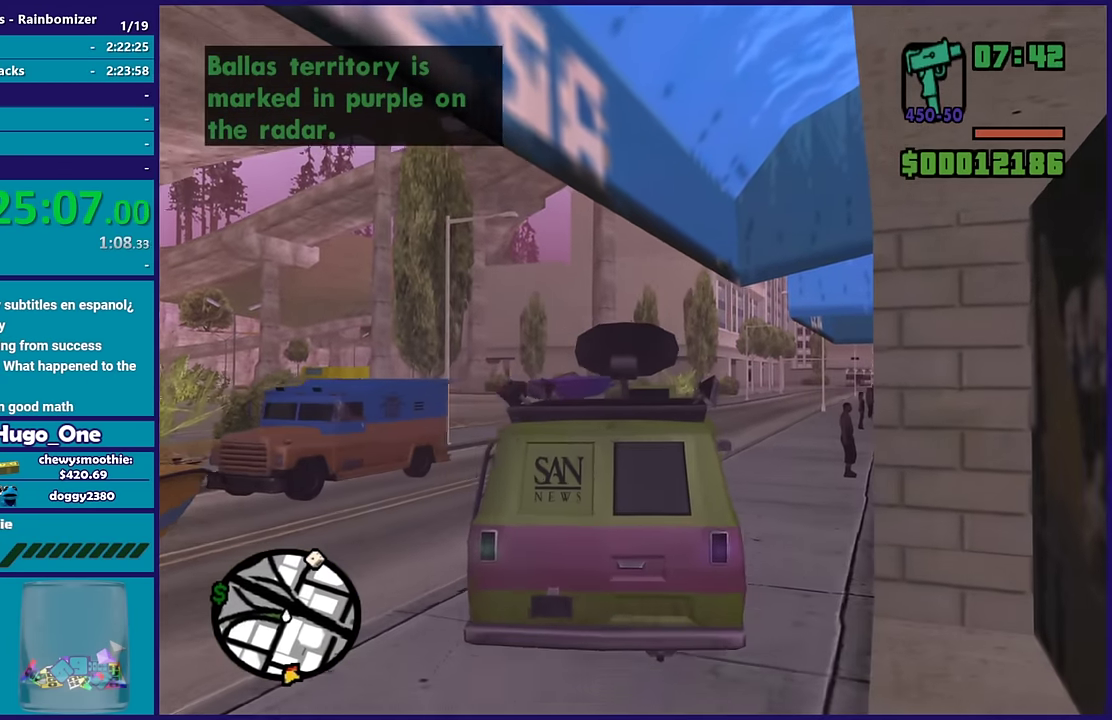
{"buttons": ["R2"], "left_stick": "center", "right_stick": "center", "events": []}
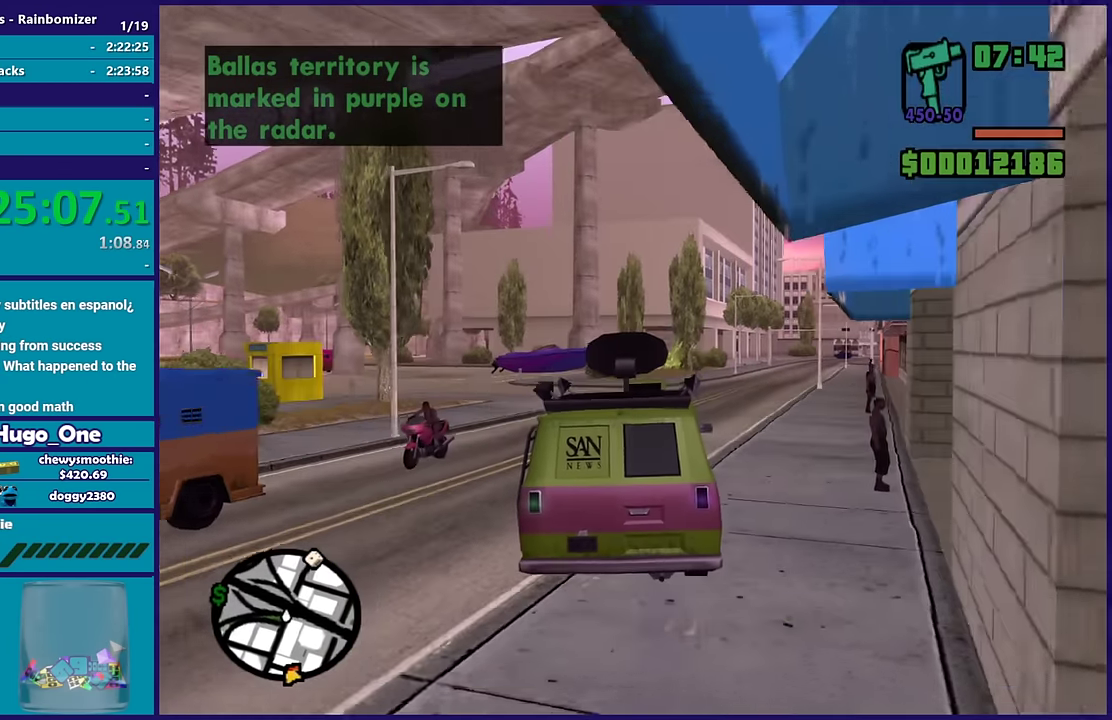
{"buttons": ["R2"], "left_stick": "right", "right_stick": "center", "events": [[383, "left_stick", "right"]]}
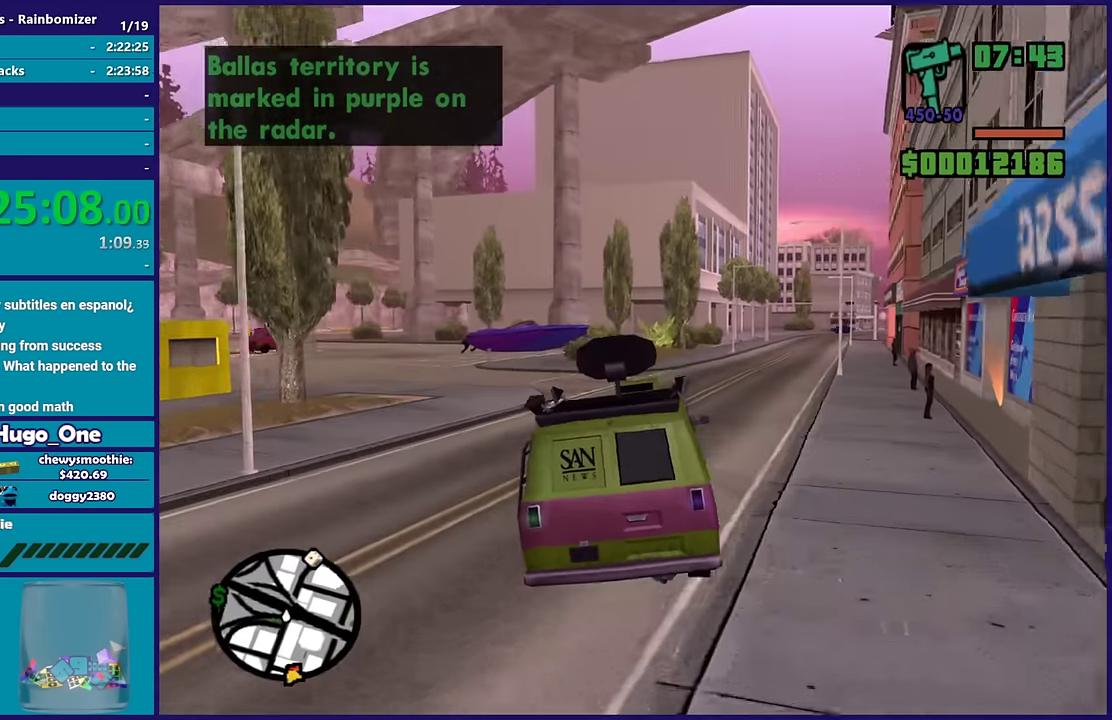
{"buttons": ["R2"], "left_stick": "center", "right_stick": "center", "events": [[150, "left_stick", "center"], [383, "left_stick", "right"], [450, "left_stick", "down-right"], [500, "left_stick", "center"]]}
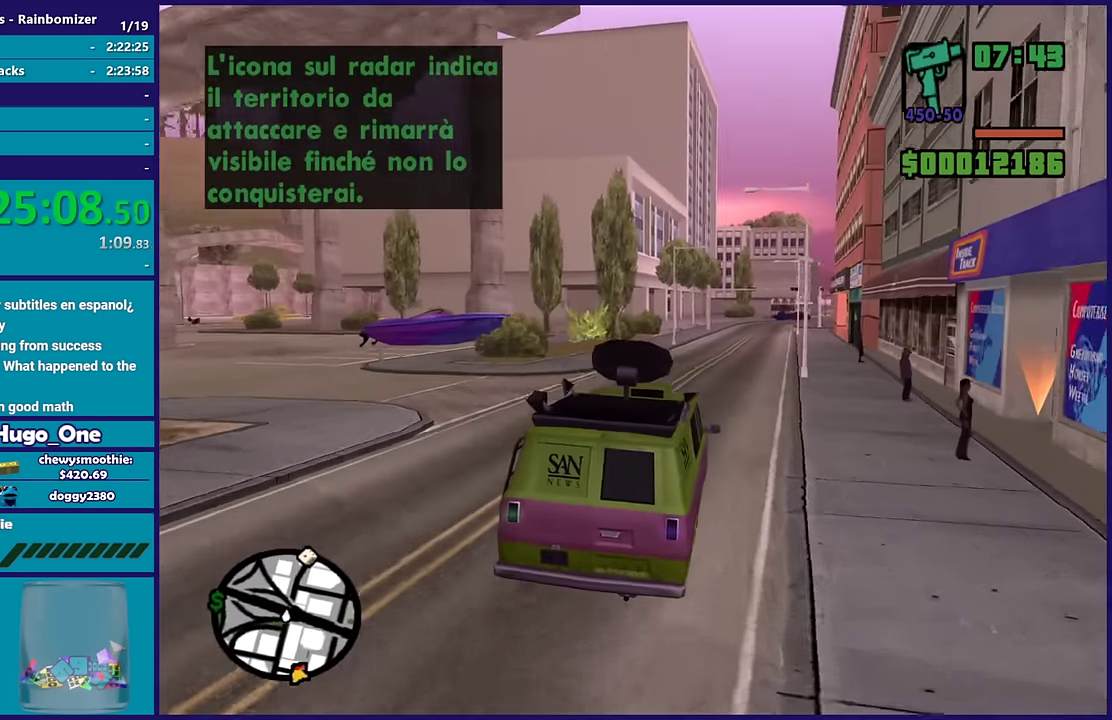
{"buttons": ["R2"], "left_stick": "center", "right_stick": "center", "events": []}
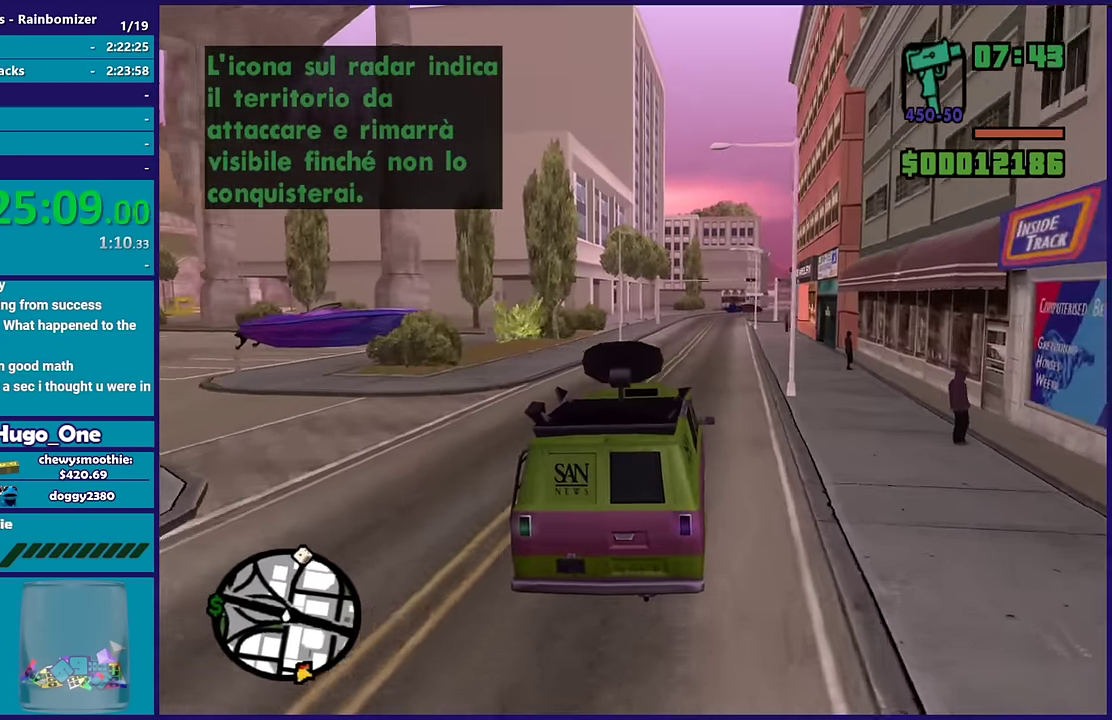
{"buttons": ["R2"], "left_stick": "center", "right_stick": "down-left", "events": [[83, "left_stick", "right"], [200, "left_stick", "center"], [250, "right_stick", "down-left"]]}
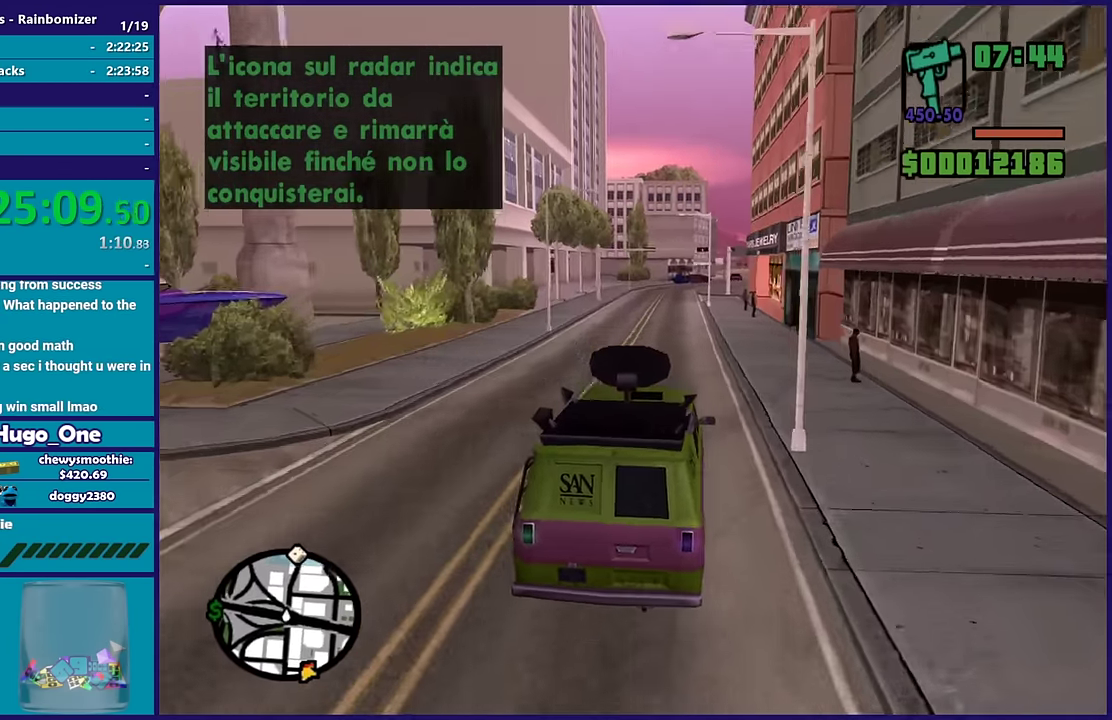
{"buttons": ["R2"], "left_stick": "center", "right_stick": "down", "events": [[116, "right_stick", "down"], [300, "left_stick", "up-left"], [466, "left_stick", "center"]]}
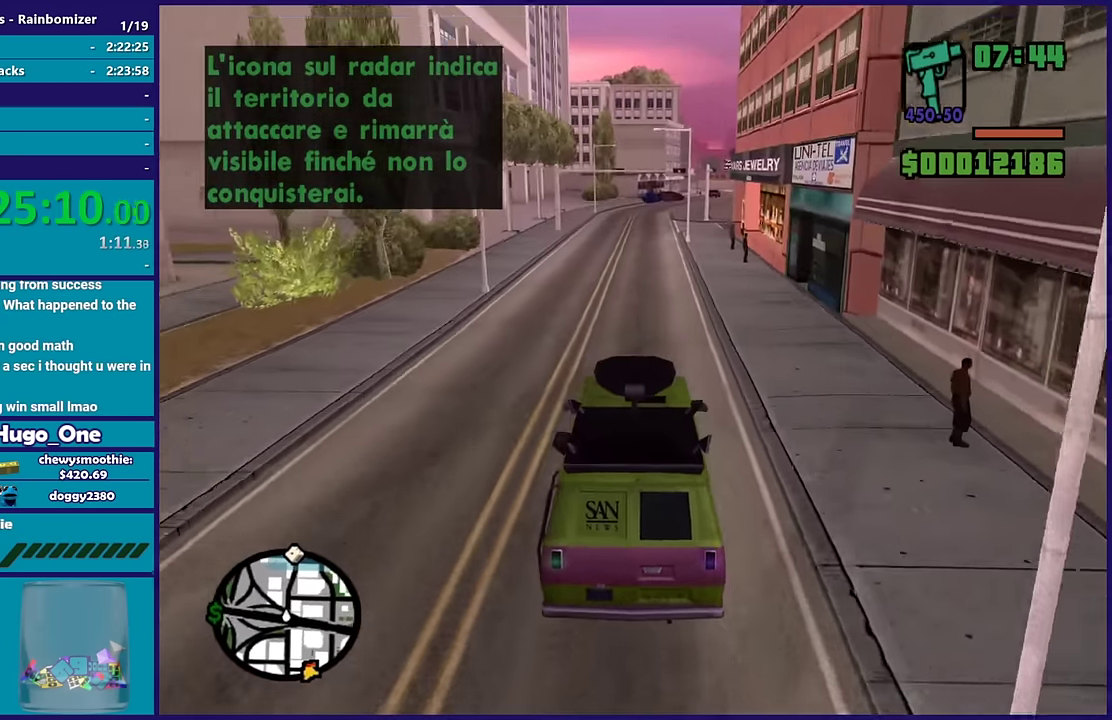
{"buttons": ["R2"], "left_stick": "center", "right_stick": "down", "events": []}
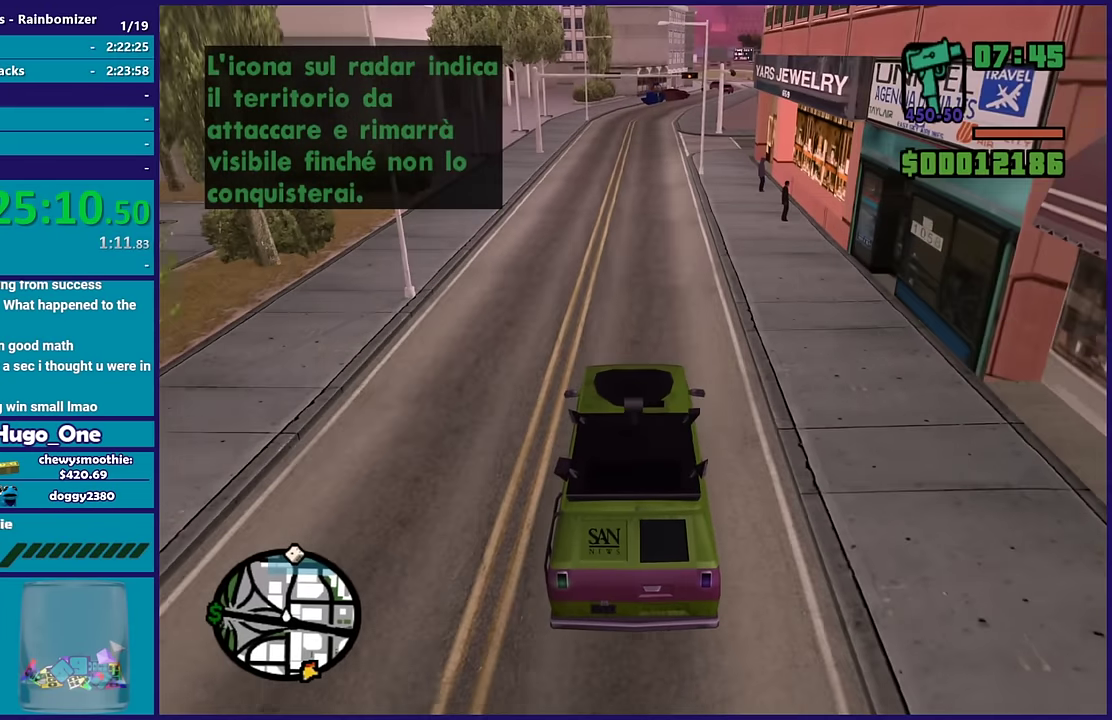
{"buttons": ["R2"], "left_stick": "center", "right_stick": "down-left", "events": [[150, "right_stick", "down-left"], [266, "left_stick", "down-right"], [350, "left_stick", "center"]]}
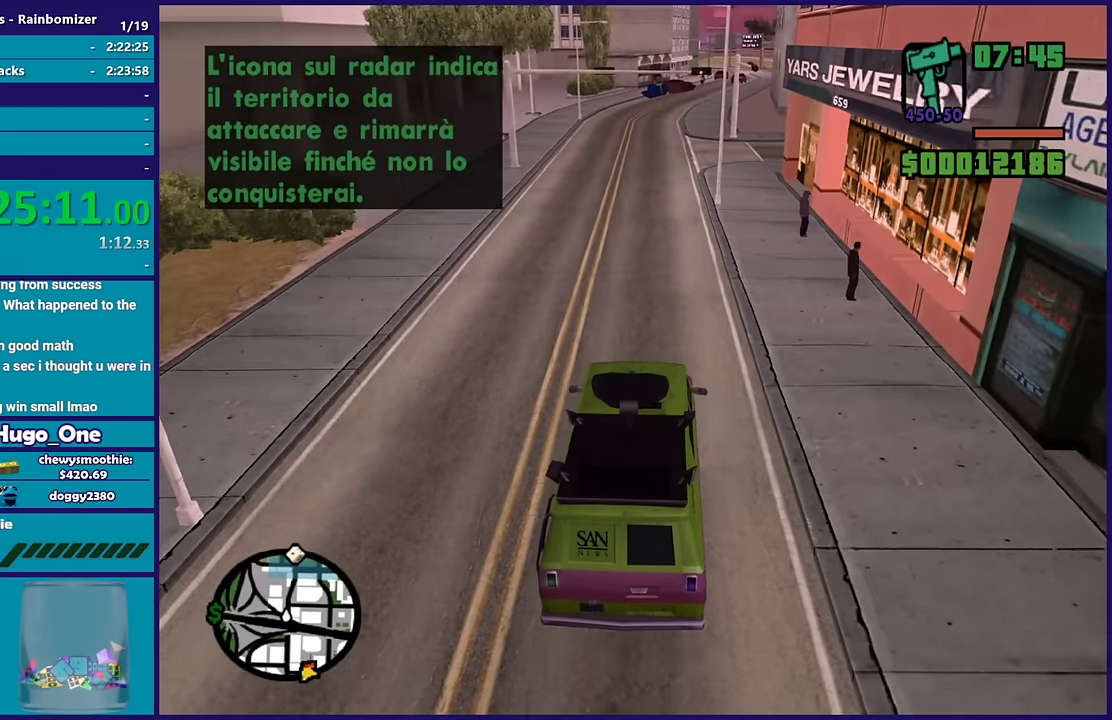
{"buttons": ["R2"], "left_stick": "center", "right_stick": "down-left", "events": []}
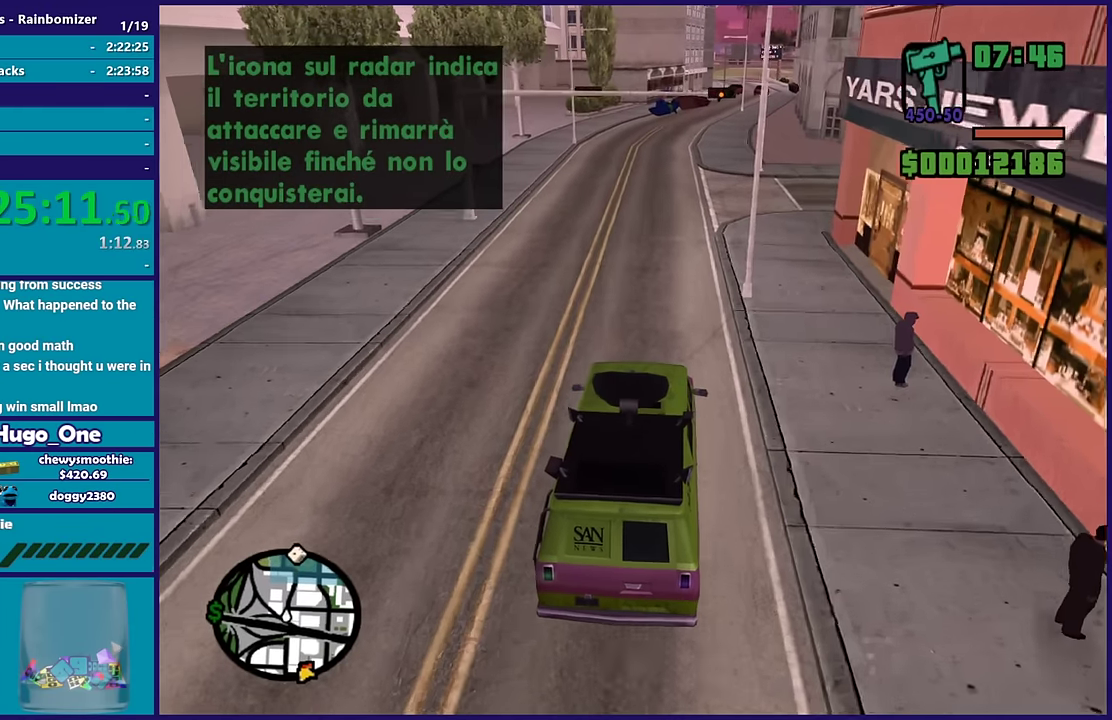
{"buttons": ["R2"], "left_stick": "center", "right_stick": "down", "events": [[383, "right_stick", "down"]]}
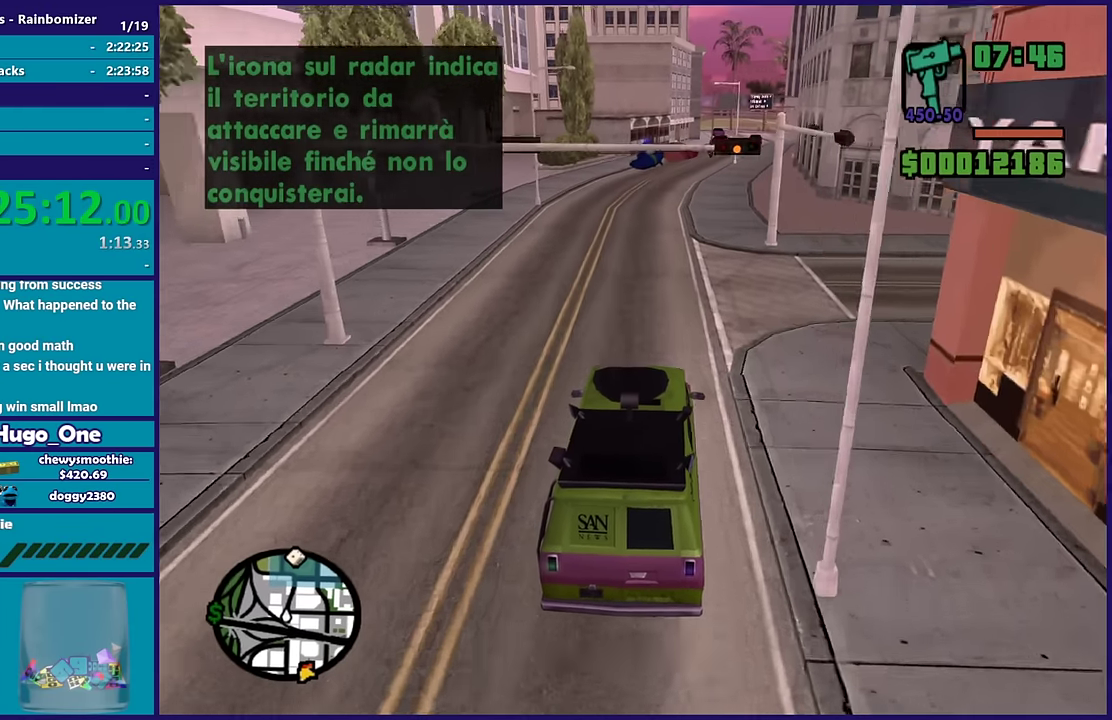
{"buttons": ["R2"], "left_stick": "center", "right_stick": "down-right", "events": [[16, "right_stick", "center"], [66, "right_stick", "down"], [466, "right_stick", "down-right"]]}
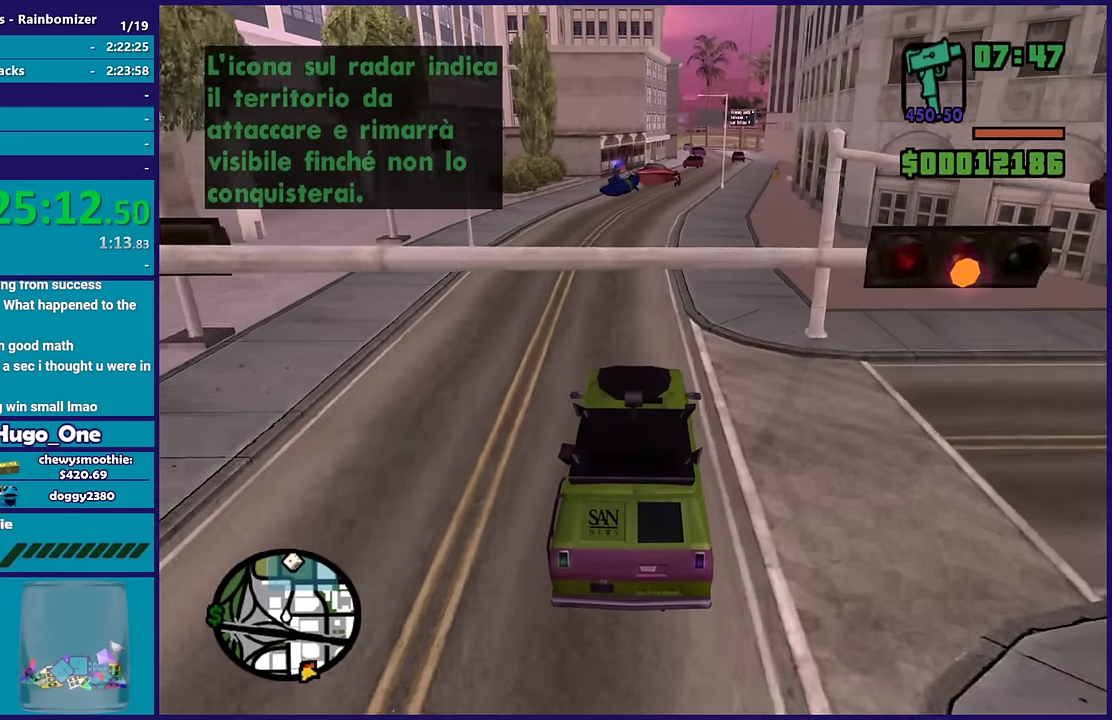
{"buttons": ["R2"], "left_stick": "center", "right_stick": "down-right", "events": [[133, "right_stick", "down"], [300, "right_stick", "down-right"]]}
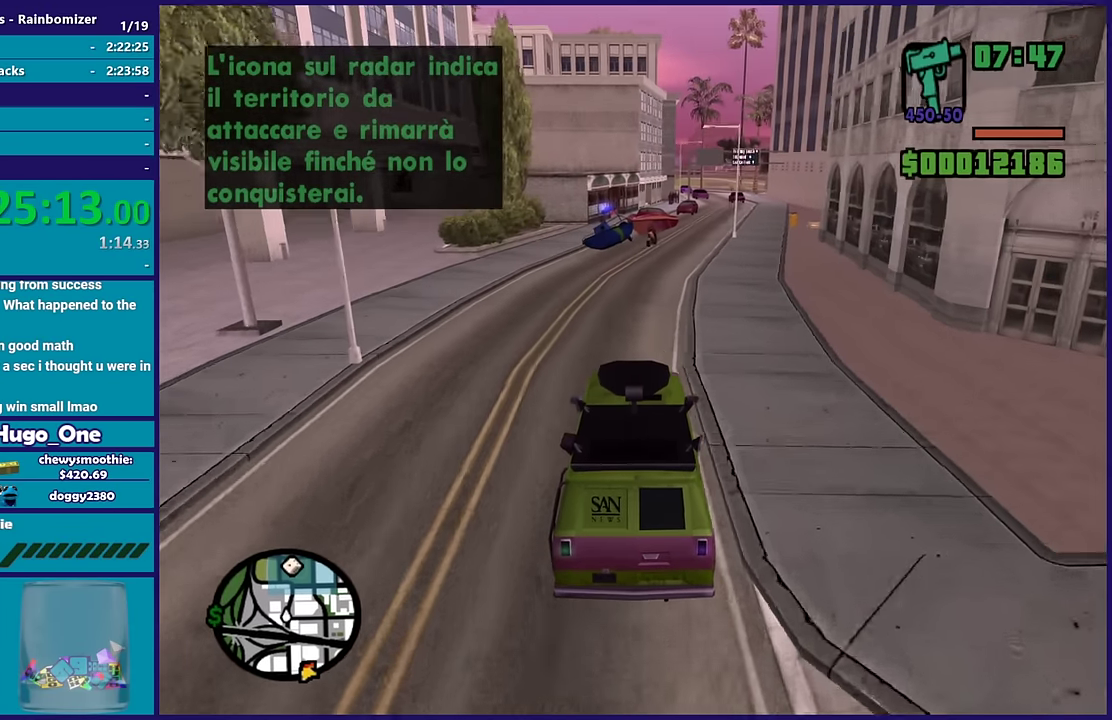
{"buttons": ["R2"], "left_stick": "right", "right_stick": "down", "events": [[83, "right_stick", "down"], [400, "left_stick", "right"]]}
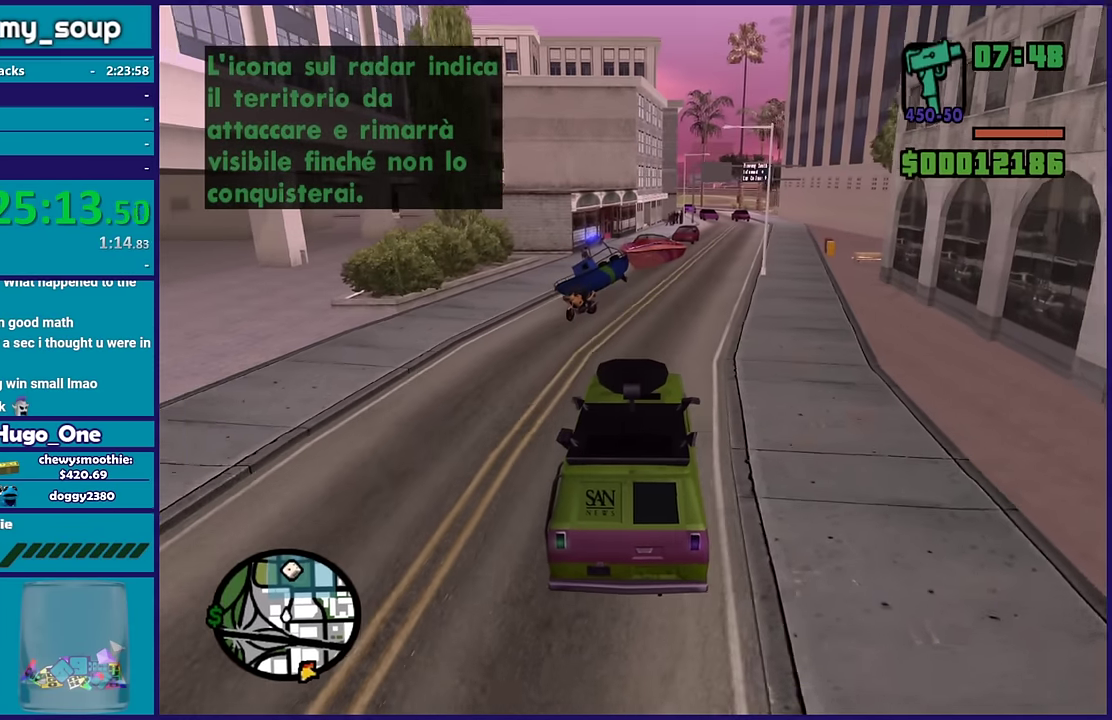
{"buttons": ["R2"], "left_stick": "right", "right_stick": "down", "events": [[33, "left_stick", "center"], [333, "left_stick", "right"]]}
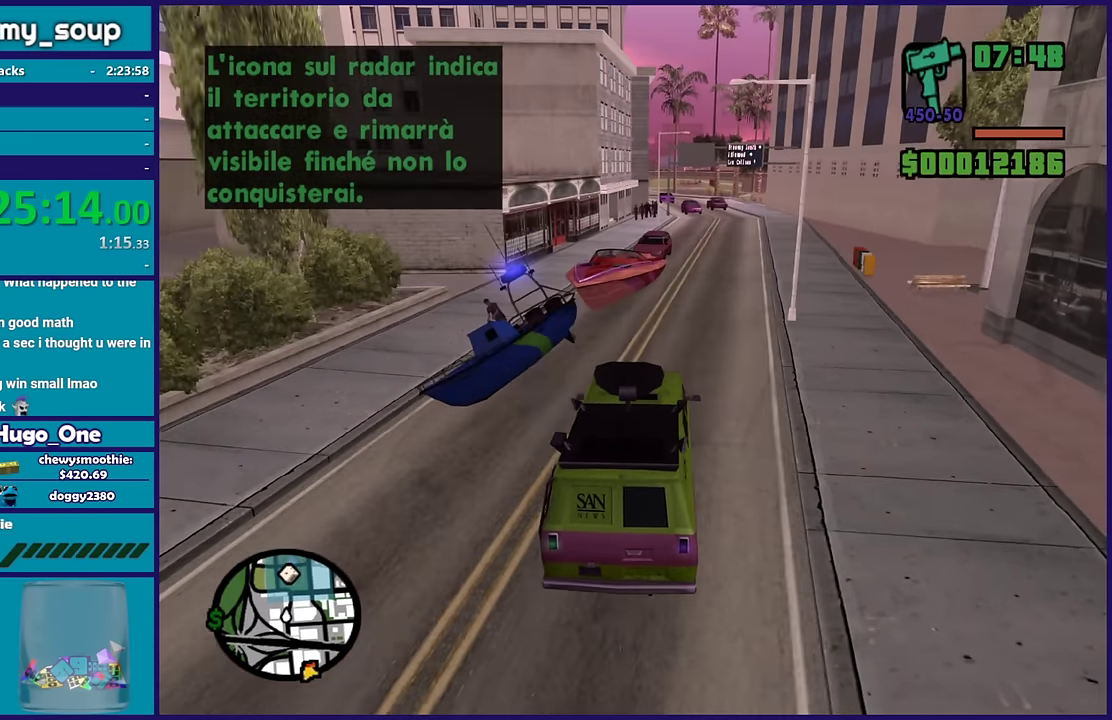
{"buttons": ["R2"], "left_stick": "center", "right_stick": "down", "events": [[116, "left_stick", "center"], [316, "left_stick", "down-right"], [416, "right_stick", "down-left"], [450, "left_stick", "center"], [500, "right_stick", "down"]]}
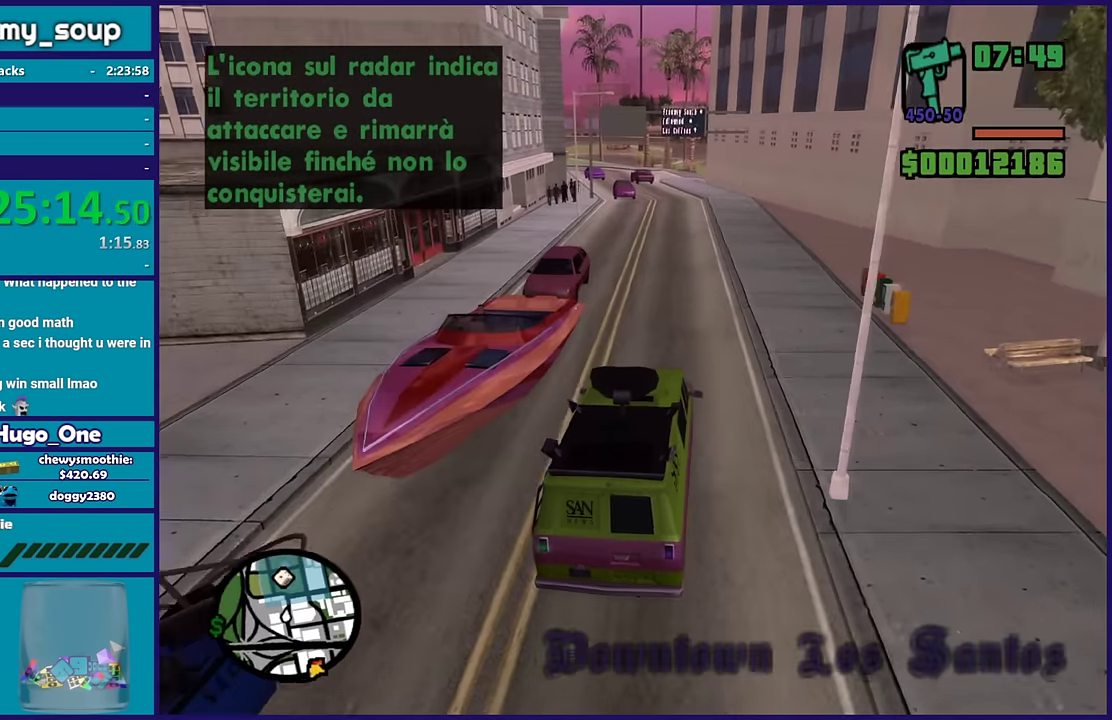
{"buttons": ["R2"], "left_stick": "center", "right_stick": "down-left", "events": [[116, "left_stick", "right"], [116, "right_stick", "down-left"], [166, "left_stick", "down-right"], [250, "left_stick", "center"], [333, "left_stick", "left"], [450, "left_stick", "center"]]}
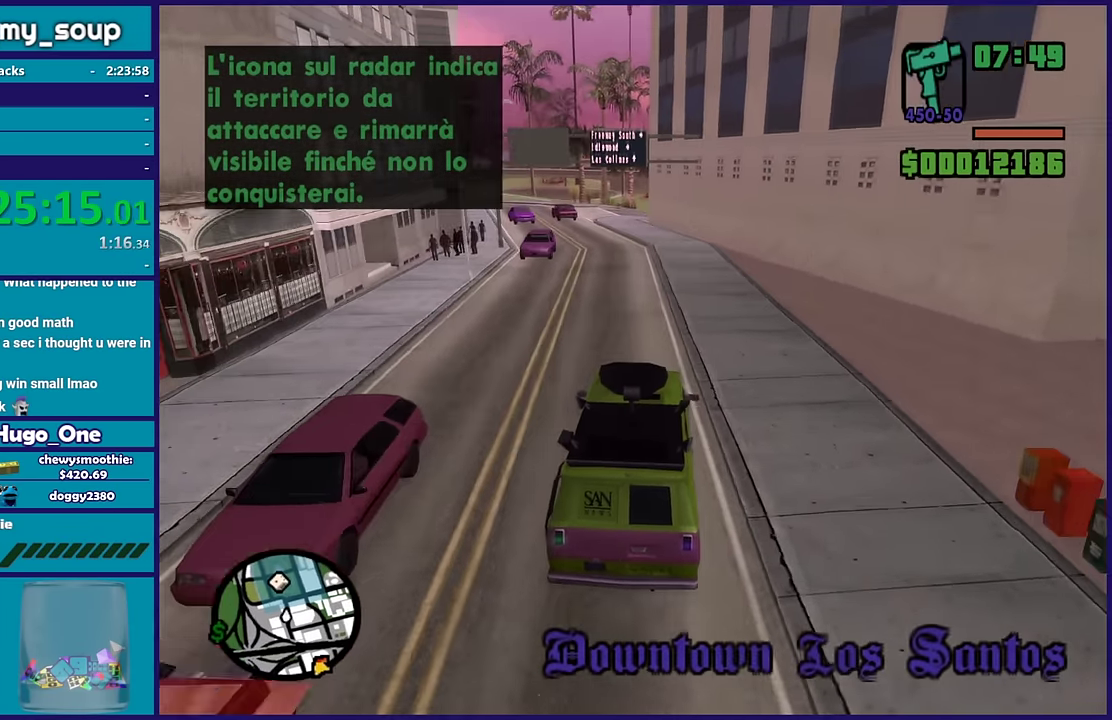
{"buttons": ["R2"], "left_stick": "left", "right_stick": "down-left", "events": [[166, "left_stick", "left"], [333, "left_stick", "center"], [466, "left_stick", "left"]]}
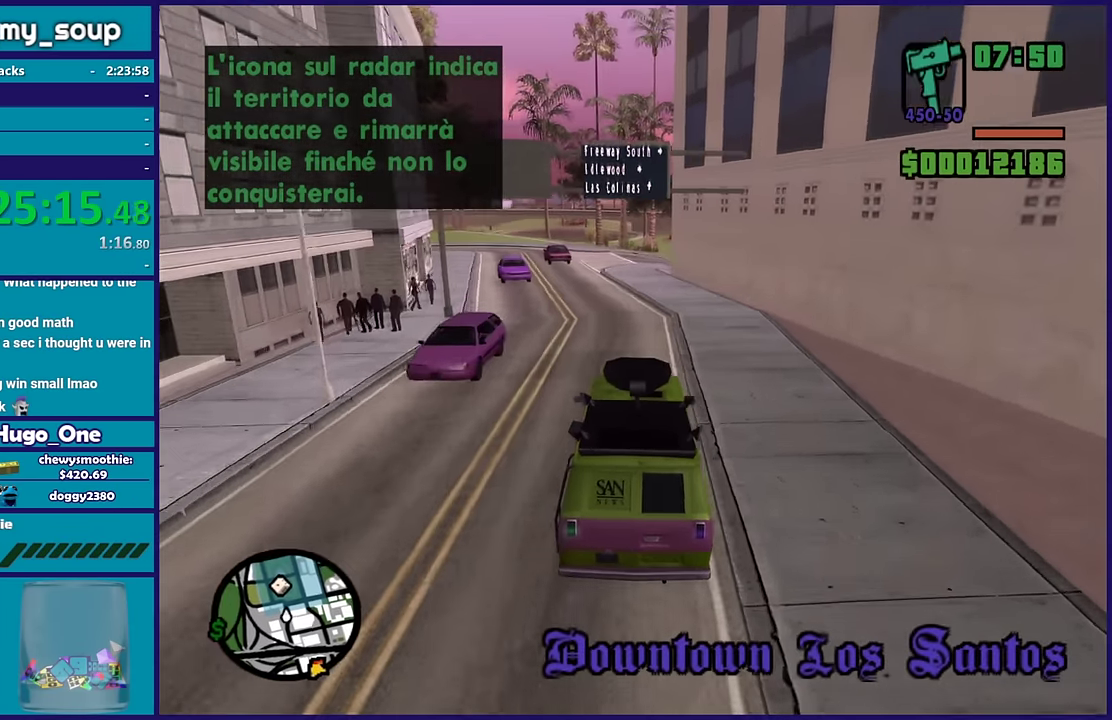
{"buttons": ["R2"], "left_stick": "center", "right_stick": "down-left", "events": [[116, "left_stick", "down-right"], [200, "left_stick", "center"], [250, "left_stick", "left"], [416, "left_stick", "center"]]}
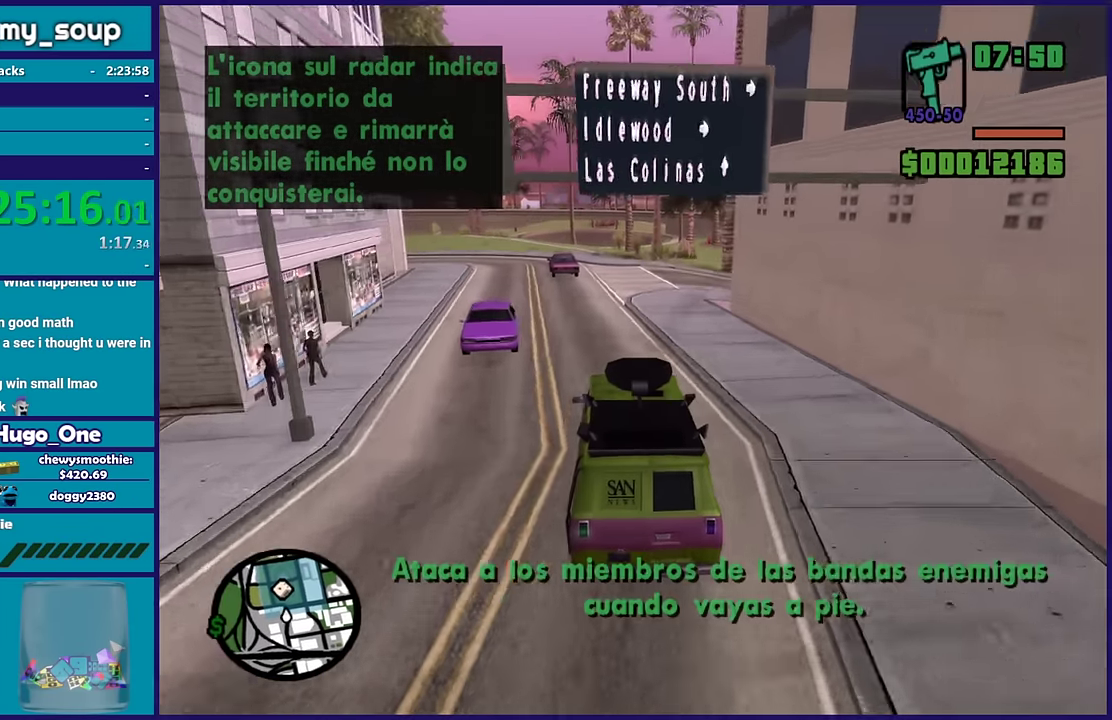
{"buttons": [], "left_stick": "left", "right_stick": "down-left", "events": [[66, "left_stick", "left"], [100, "R2", "up"], [216, "left_stick", "center"], [367, "left_stick", "left"]]}